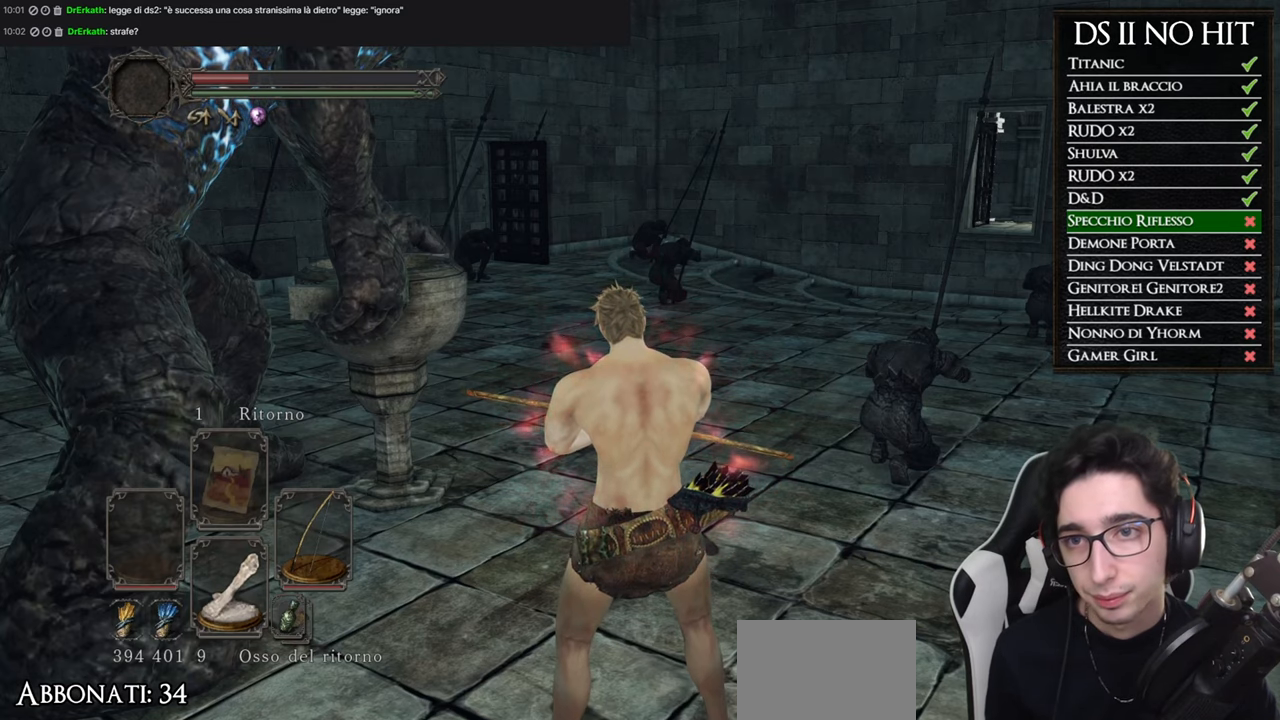
Gameplay with a controller (Xbox layout); each line is a JSON object with the inputs held at the frame after it. "events" lists button and stick changes between this image and that frame as [ms after this image, input, new state], when the widget could be followed in between.
{"buttons": ["X"], "left_stick": "center", "right_stick": "center", "events": [[351, "X", "down"]]}
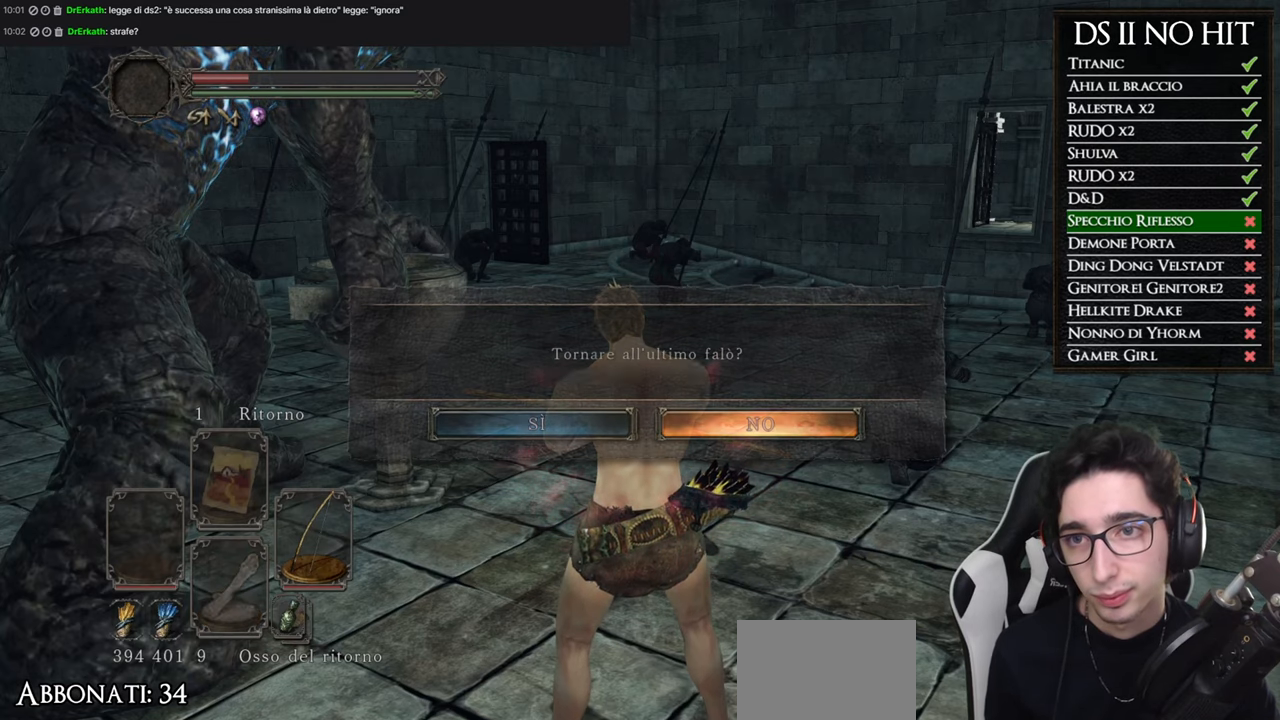
{"buttons": [], "left_stick": "center", "right_stick": "center", "events": [[16, "X", "up"]]}
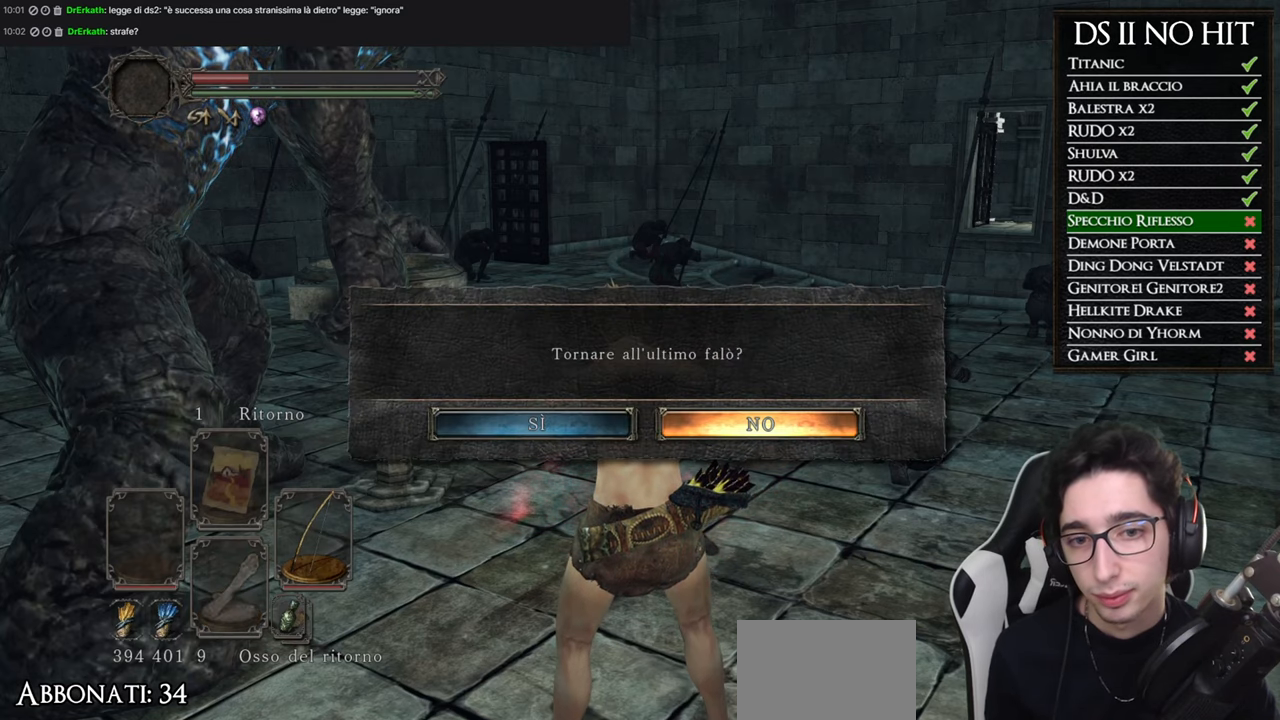
{"buttons": [], "left_stick": "center", "right_stick": "center", "events": [[17, "DPAD_LEFT", "down"], [200, "DPAD_LEFT", "up"]]}
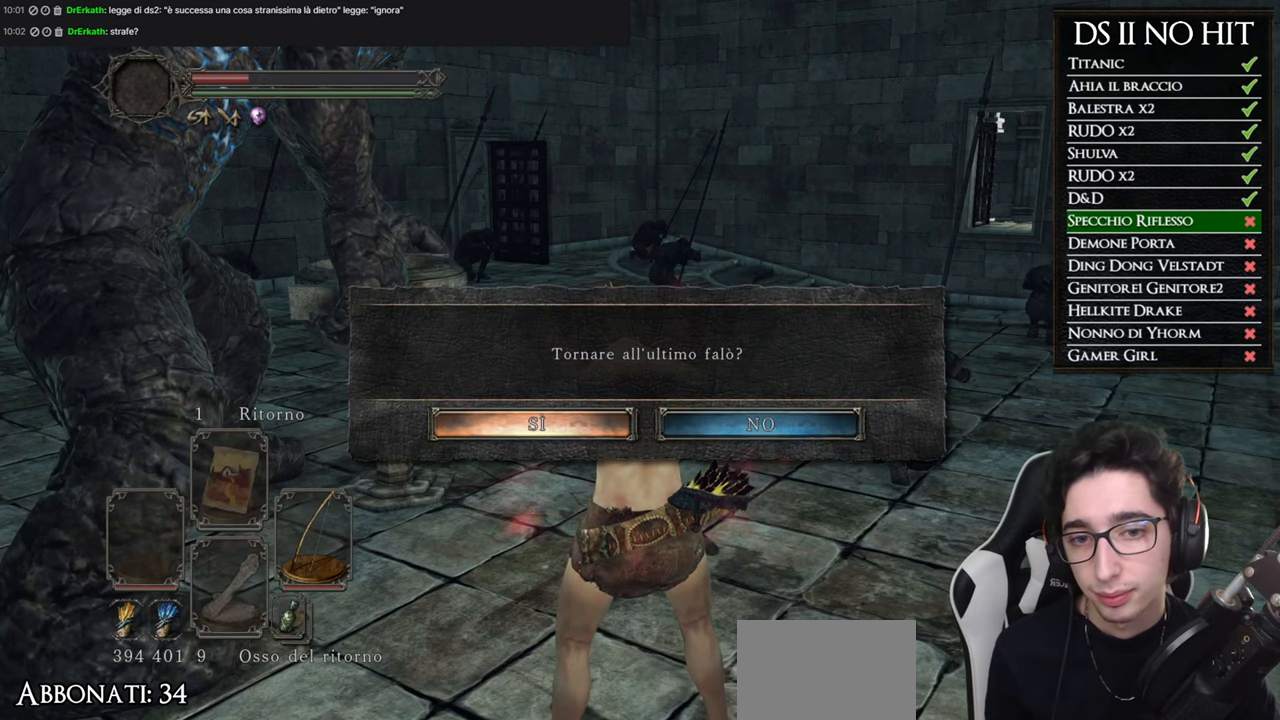
{"buttons": [], "left_stick": "center", "right_stick": "center", "events": []}
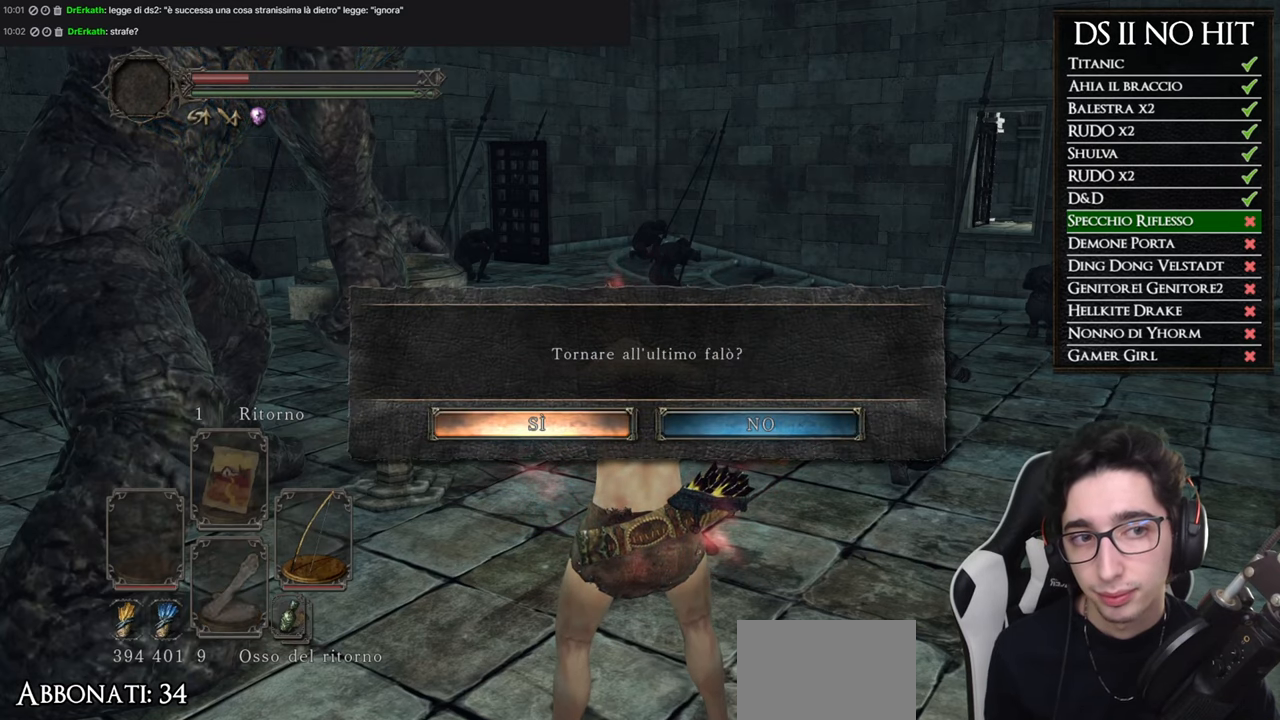
{"buttons": [], "left_stick": "center", "right_stick": "center", "events": [[84, "A", "down"], [184, "A", "up"], [351, "right_stick", "down-right"], [451, "right_stick", "center"]]}
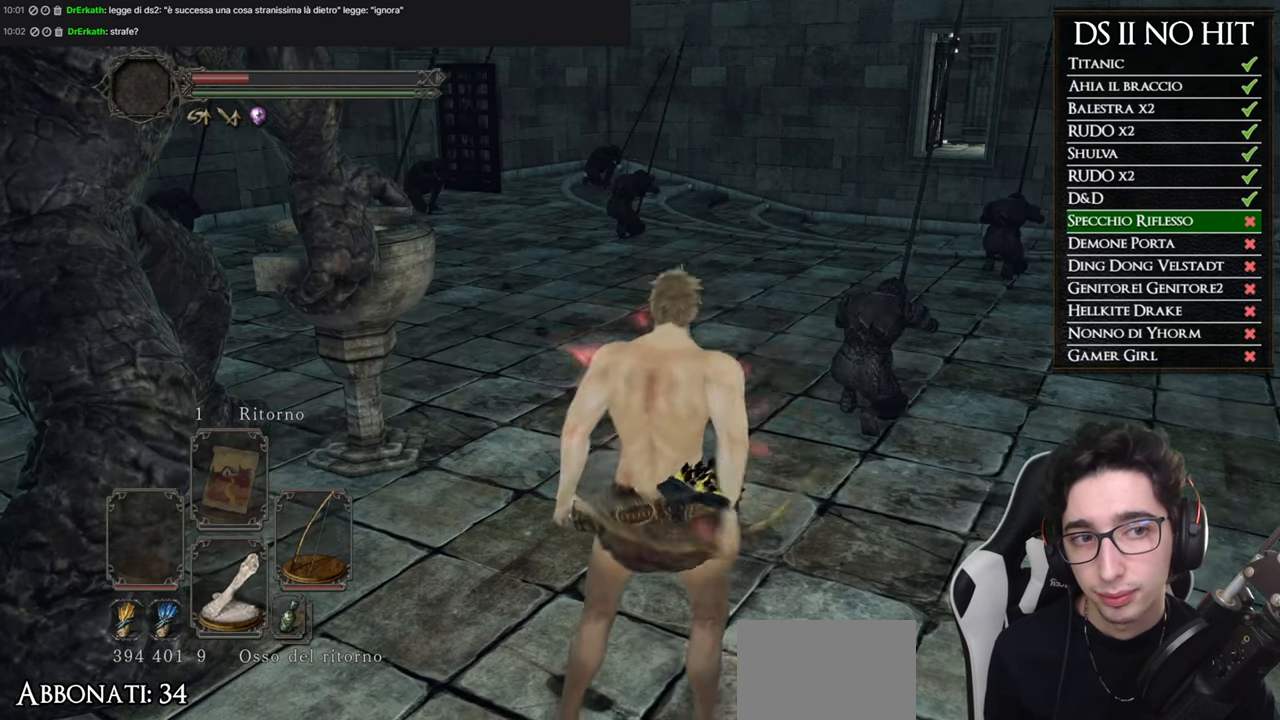
{"buttons": [], "left_stick": "center", "right_stick": "up", "events": [[233, "right_stick", "up"], [300, "right_stick", "center"], [450, "right_stick", "up"]]}
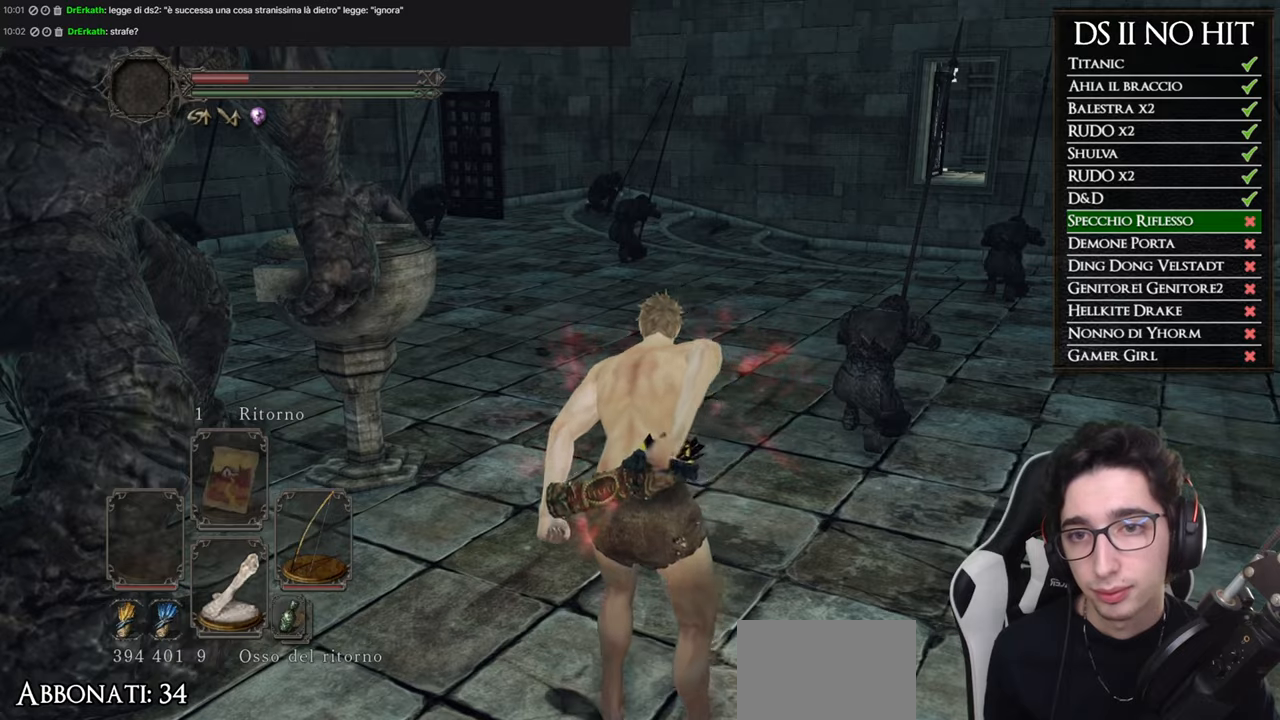
{"buttons": [], "left_stick": "center", "right_stick": "center", "events": [[84, "right_stick", "center"]]}